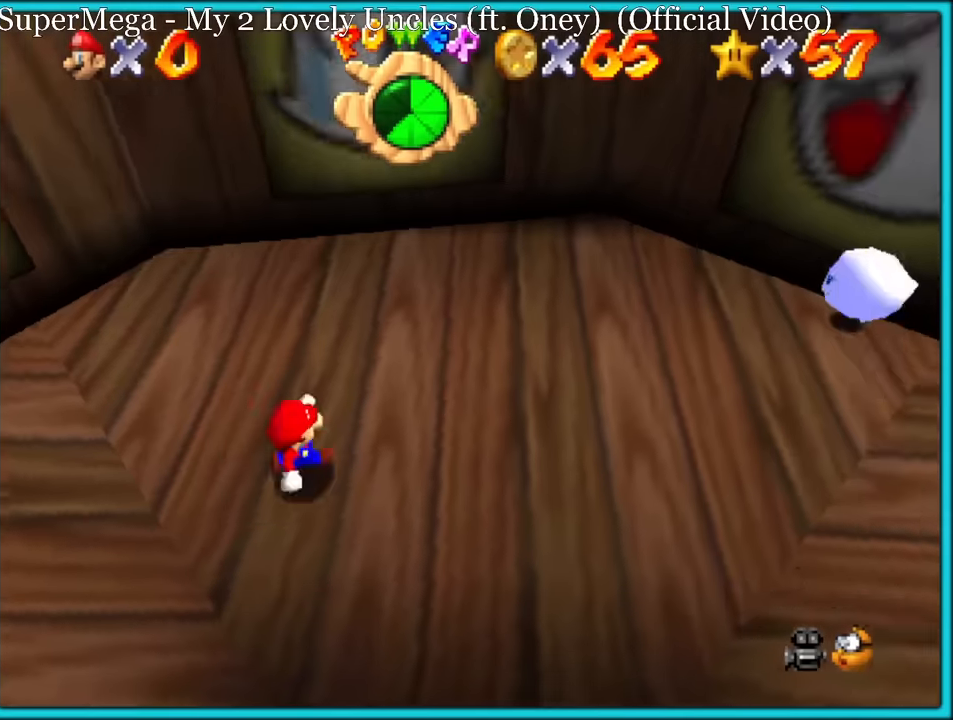
Gameplay with a controller (Nintendo layout); each line is a JSON object with the inputs held at the frame after it (dt_ms = milliseconds from this image to that frame). "button_events" lists button changes between this image and that frame as [ms after this image, input, new state], when the widget could be followed in between (sticks are given only as held states). Not read: L1 L3 R3.
{"dt_ms": 500, "buttons": [], "left_stick": "right", "button_events": []}
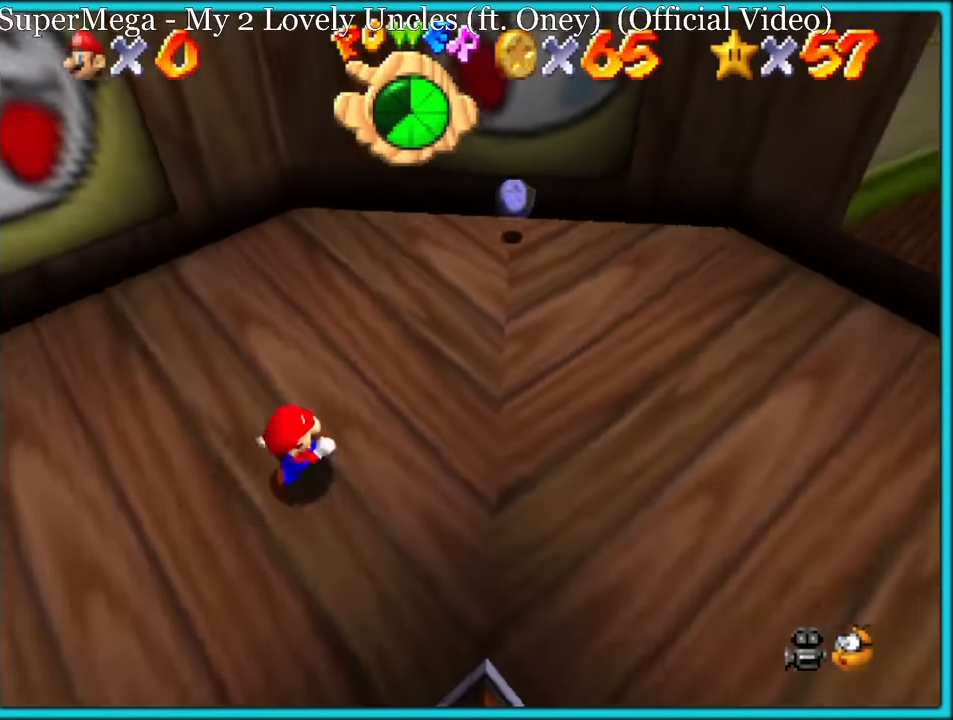
{"dt_ms": 500, "buttons": [], "left_stick": "up-left", "button_events": [[217, "A", "down"], [283, "A", "up"]]}
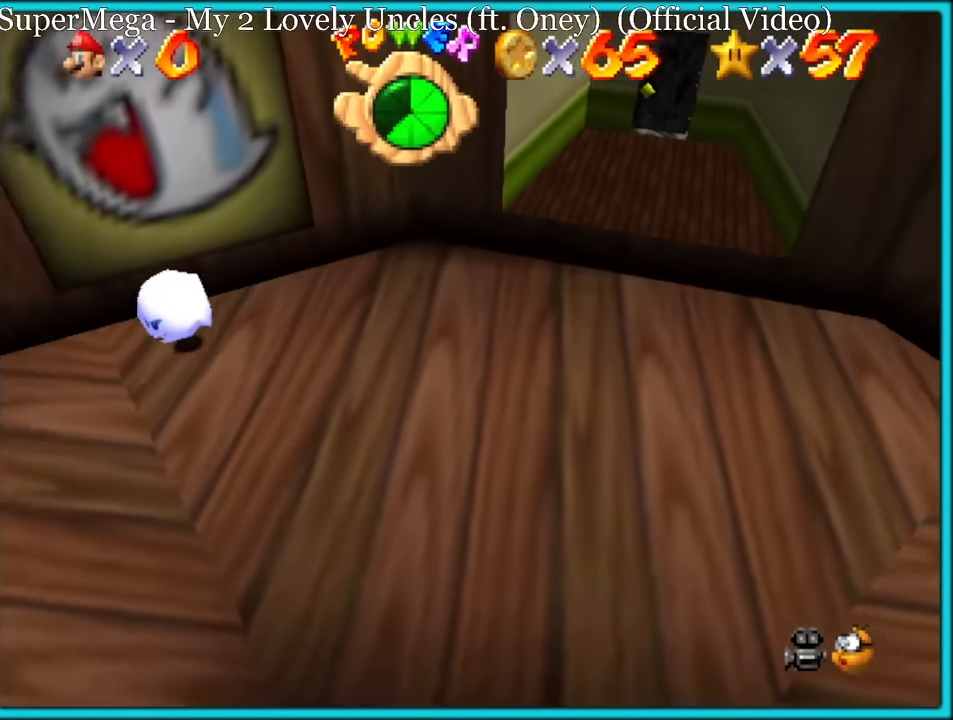
{"dt_ms": 500, "buttons": [], "left_stick": "down-right", "button_events": []}
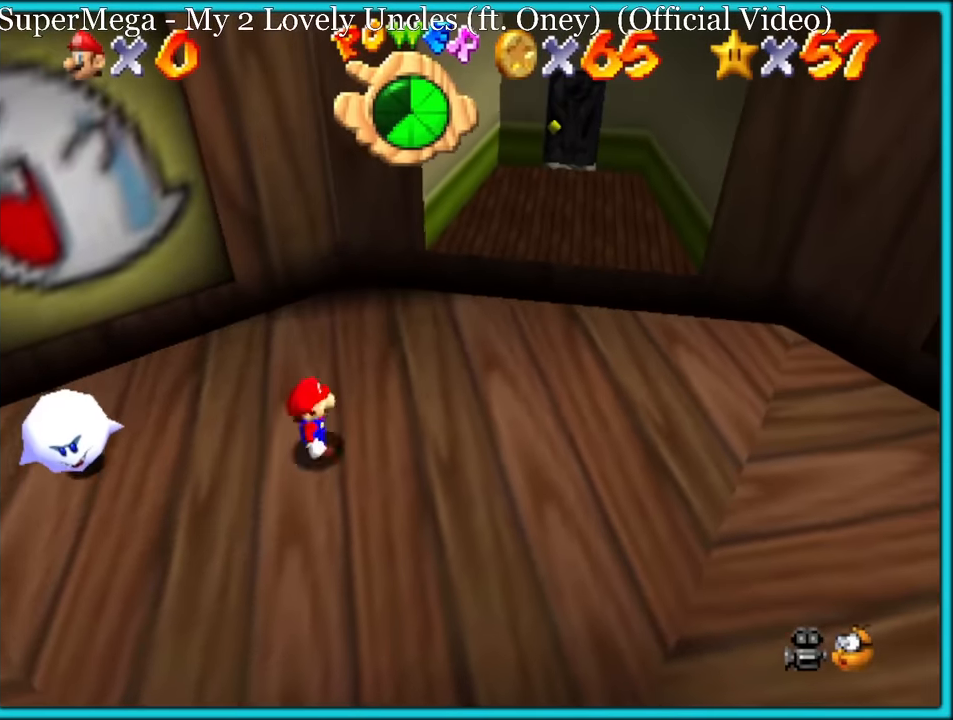
{"dt_ms": 500, "buttons": ["A"], "left_stick": "down-left", "button_events": [[83, "A", "down"]]}
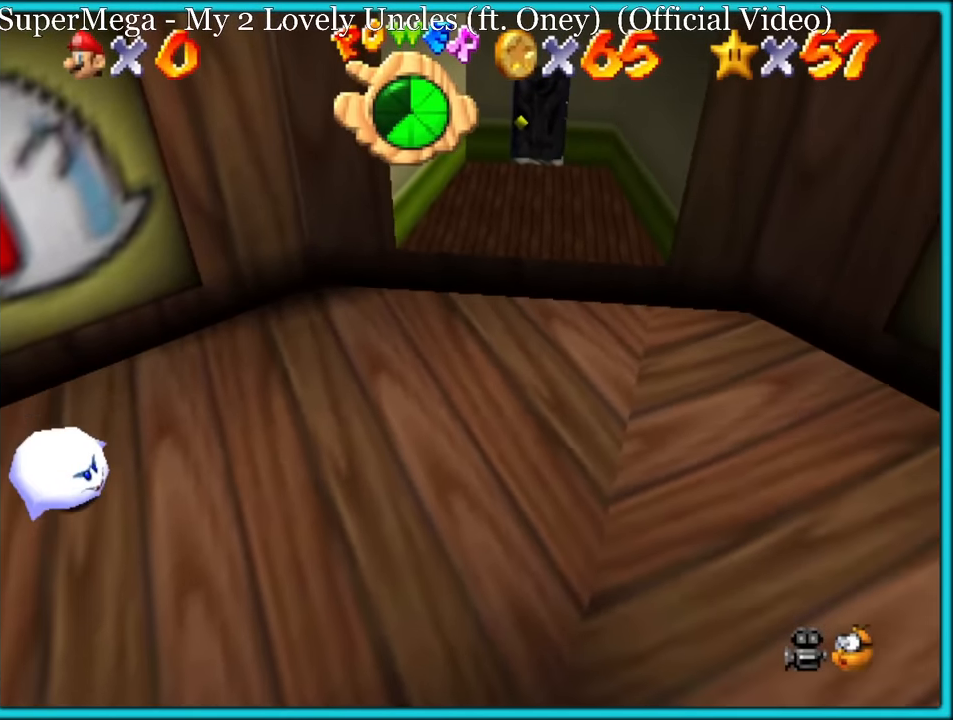
{"dt_ms": 500, "buttons": ["A"], "left_stick": "center", "button_events": [[67, "A", "up"], [133, "A", "down"], [167, "Z", "down"], [250, "A", "up"], [300, "Z", "up"], [317, "A", "down"], [400, "A", "up"], [483, "A", "down"]]}
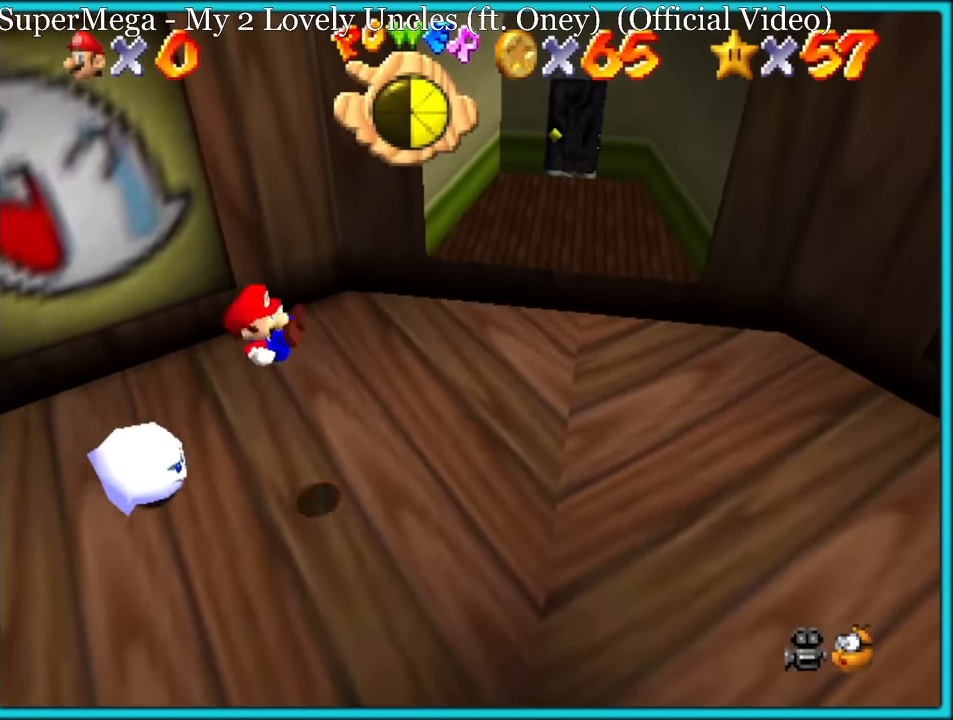
{"dt_ms": 500, "buttons": [], "left_stick": "center", "button_events": [[83, "A", "up"], [150, "A", "down"], [217, "A", "up"], [317, "A", "down"], [400, "A", "up"]]}
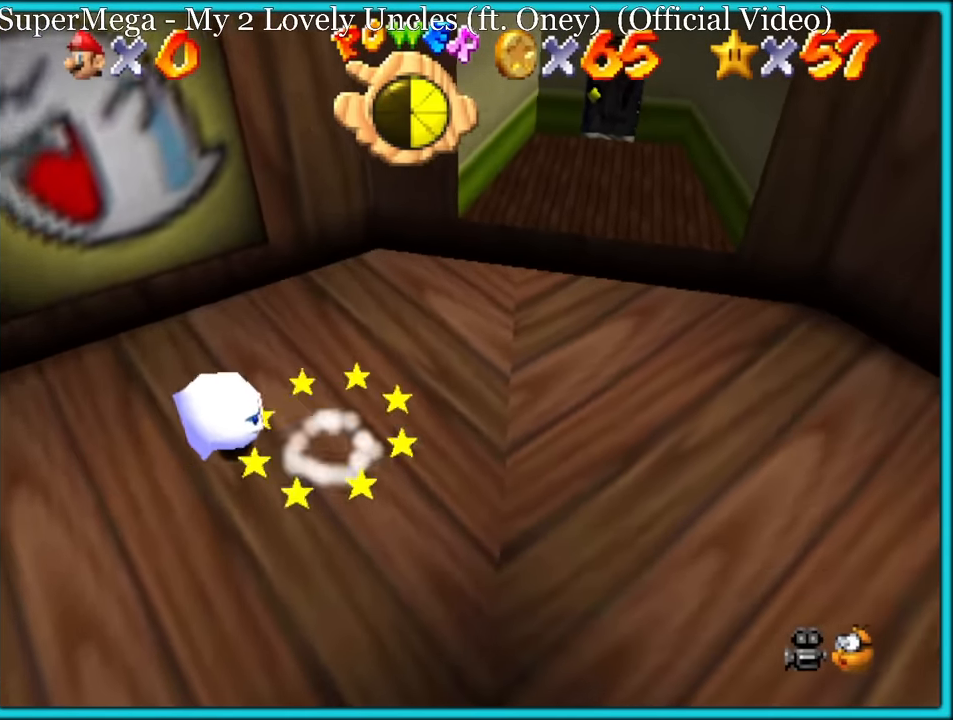
{"dt_ms": 500, "buttons": ["A"], "left_stick": "center", "button_events": [[150, "A", "down"], [150, "Z", "down"], [233, "A", "up"], [233, "Z", "up"], [300, "A", "down"], [300, "Z", "down"], [383, "A", "up"], [400, "Z", "up"], [467, "A", "down"]]}
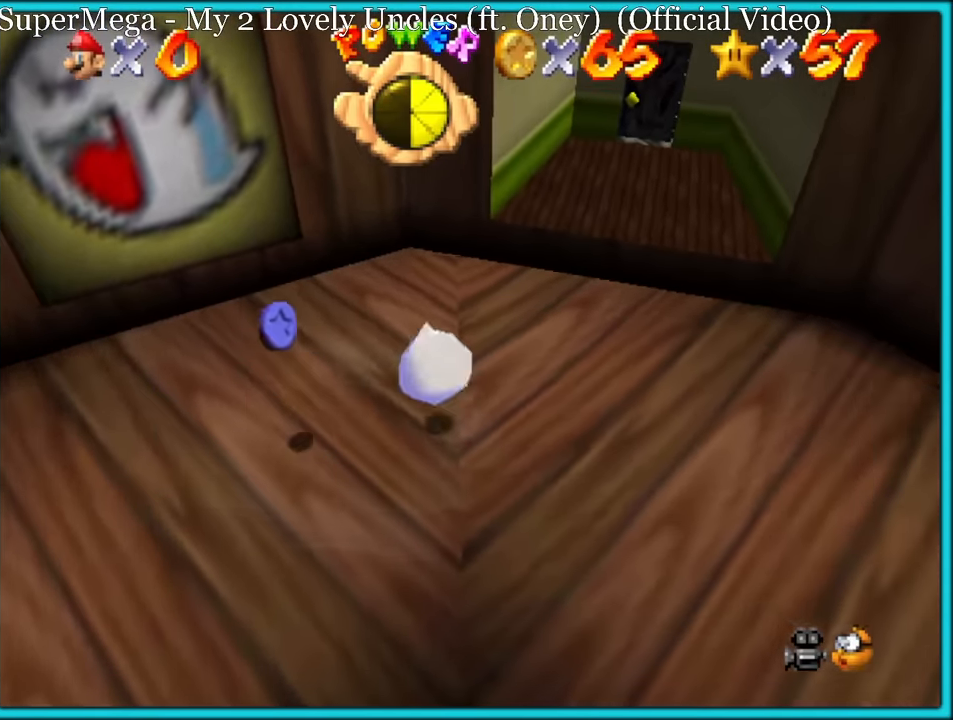
{"dt_ms": 1000, "buttons": [], "left_stick": "right", "button_events": [[50, "A", "up"]]}
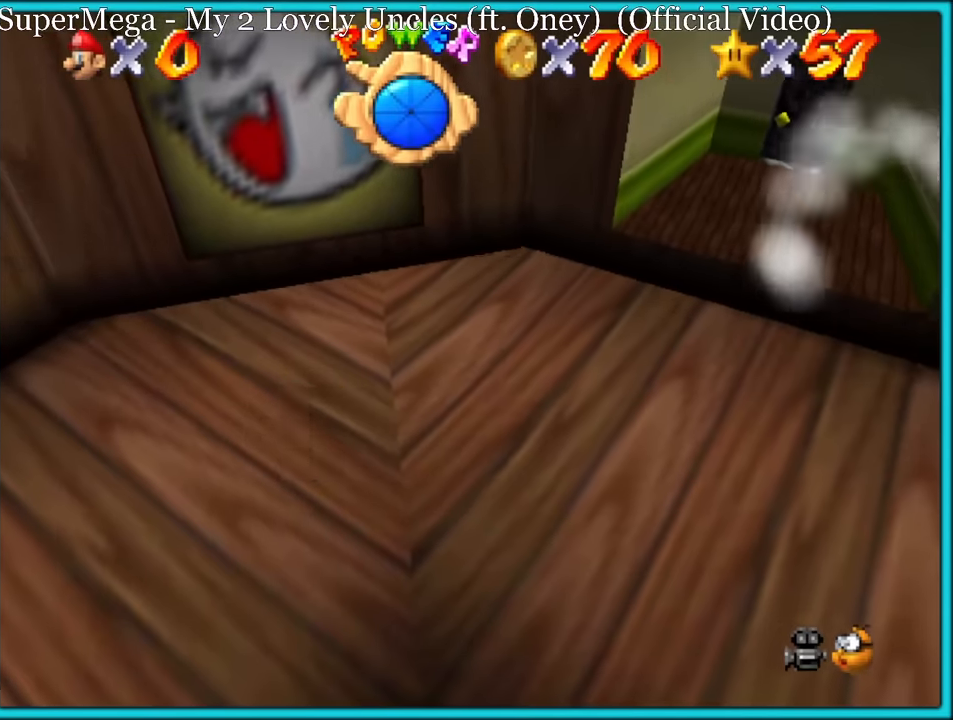
{"dt_ms": 500, "buttons": [], "left_stick": "right", "button_events": []}
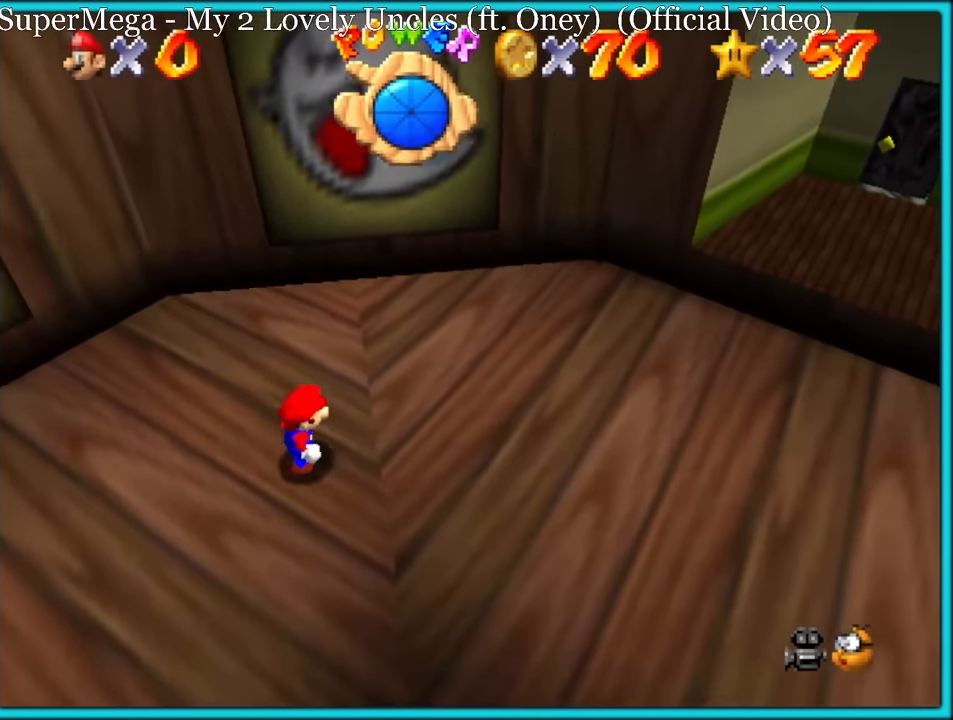
{"dt_ms": 500, "buttons": ["A"], "left_stick": "down-right", "button_events": [[383, "A", "down"]]}
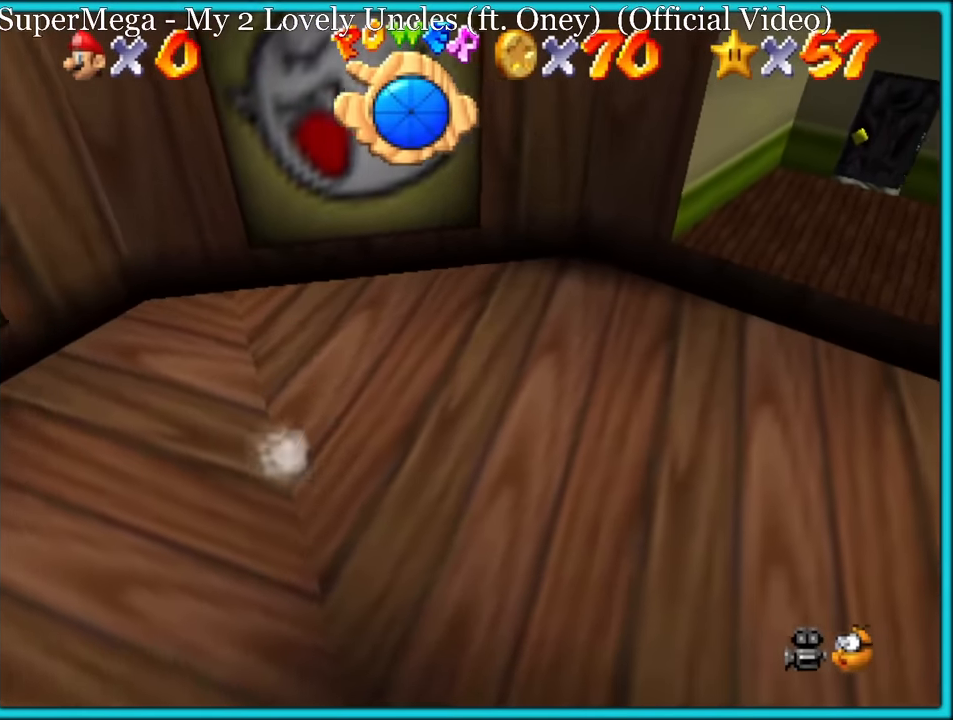
{"dt_ms": 500, "buttons": ["A"], "left_stick": "right", "button_events": [[17, "A", "up"], [383, "B", "down"], [500, "A", "down"], [500, "B", "up"]]}